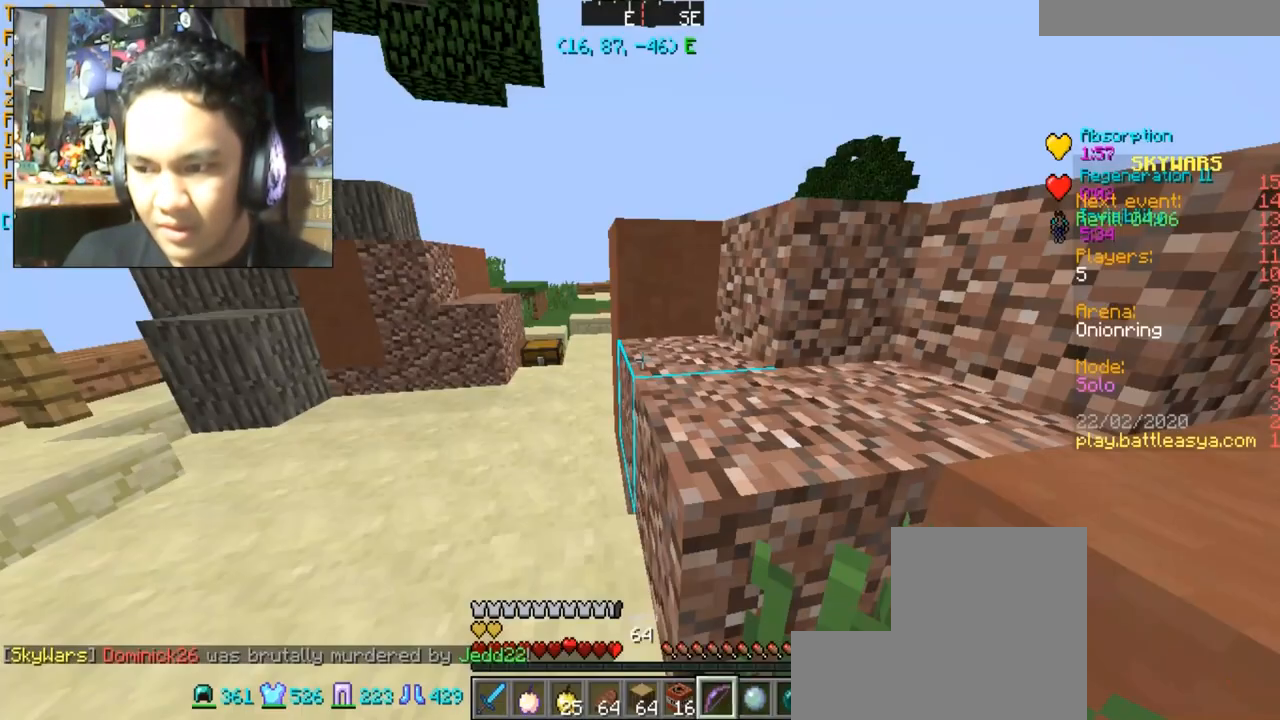
Gameplay with keyboard and mouse; each line is a JSON object with the keys and mouse buttons held at the frame after it. "events" lists presses ("down") and releases ("up") of "a", "d", "s", "space", "w", "mouse_left" and "mouse_right" between this image and that frame as [ms after this image, input, new state], when the widget could be followed in between. "mouse_left", "mouse_right" = the "left", "right" buttons of the "mouse" list. No other keys are recorded. Fast repeated clicks can show as one long hold. Mouse movement is not recorded.
{"keys": [], "mouse": [], "events": []}
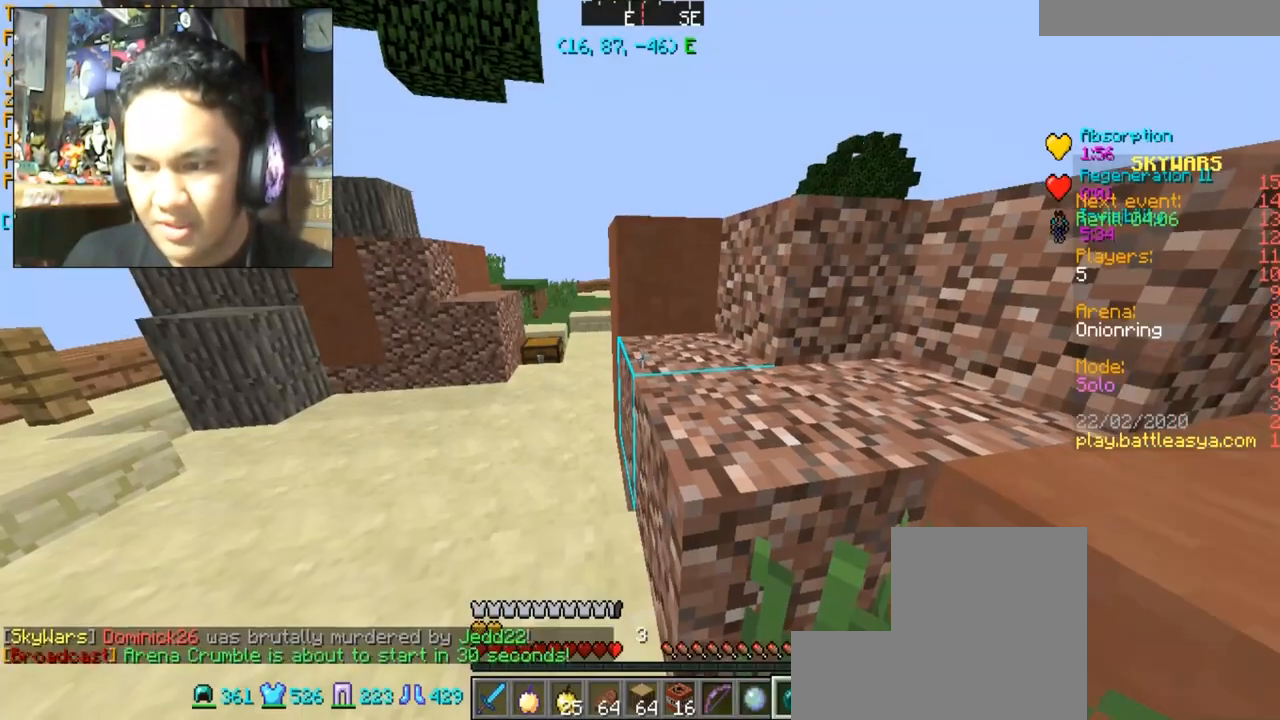
{"keys": ["space", "w"], "mouse": [], "events": [[234, "w", "down"], [367, "space", "down"]]}
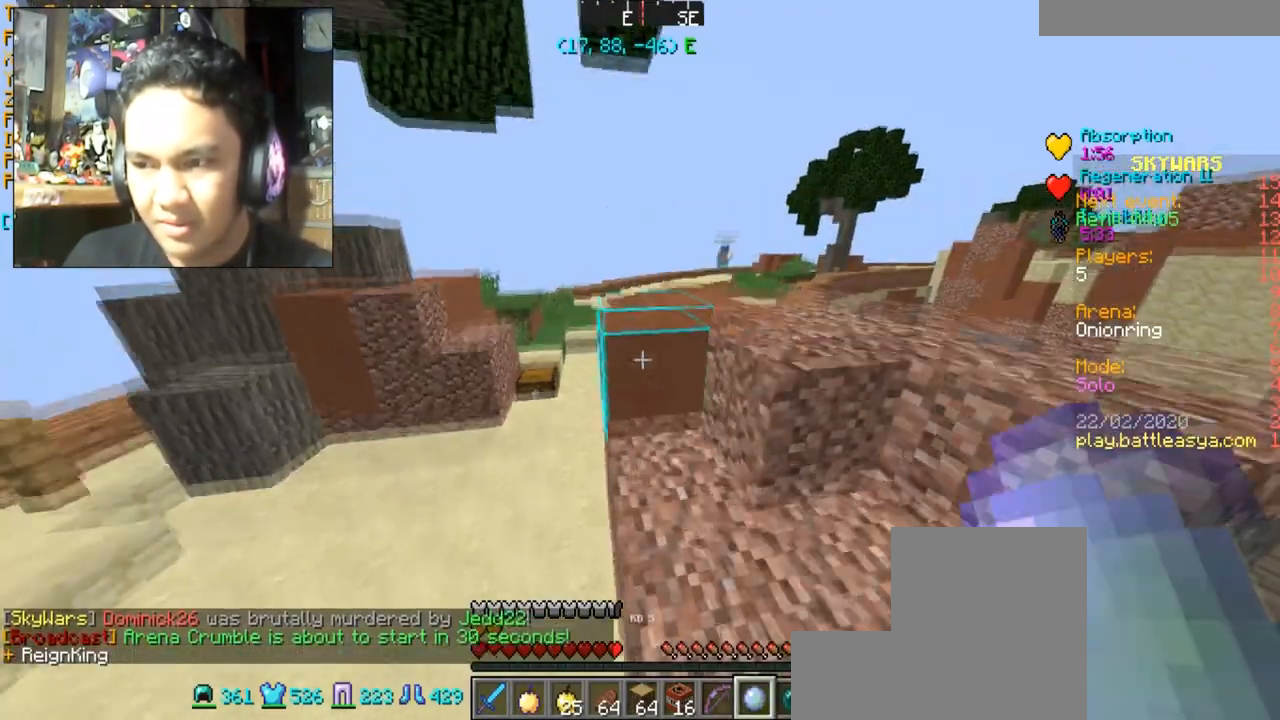
{"keys": [], "mouse": [], "events": [[33, "space", "up"], [367, "w", "up"]]}
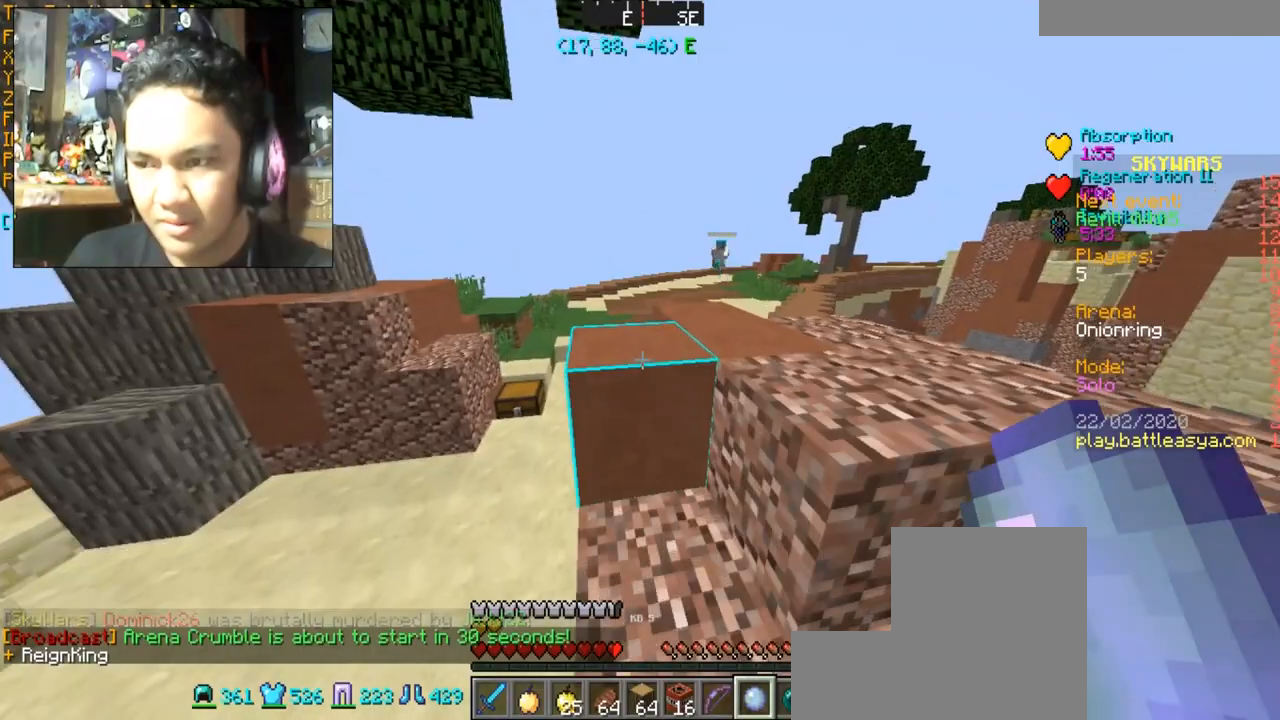
{"keys": [], "mouse": [], "events": []}
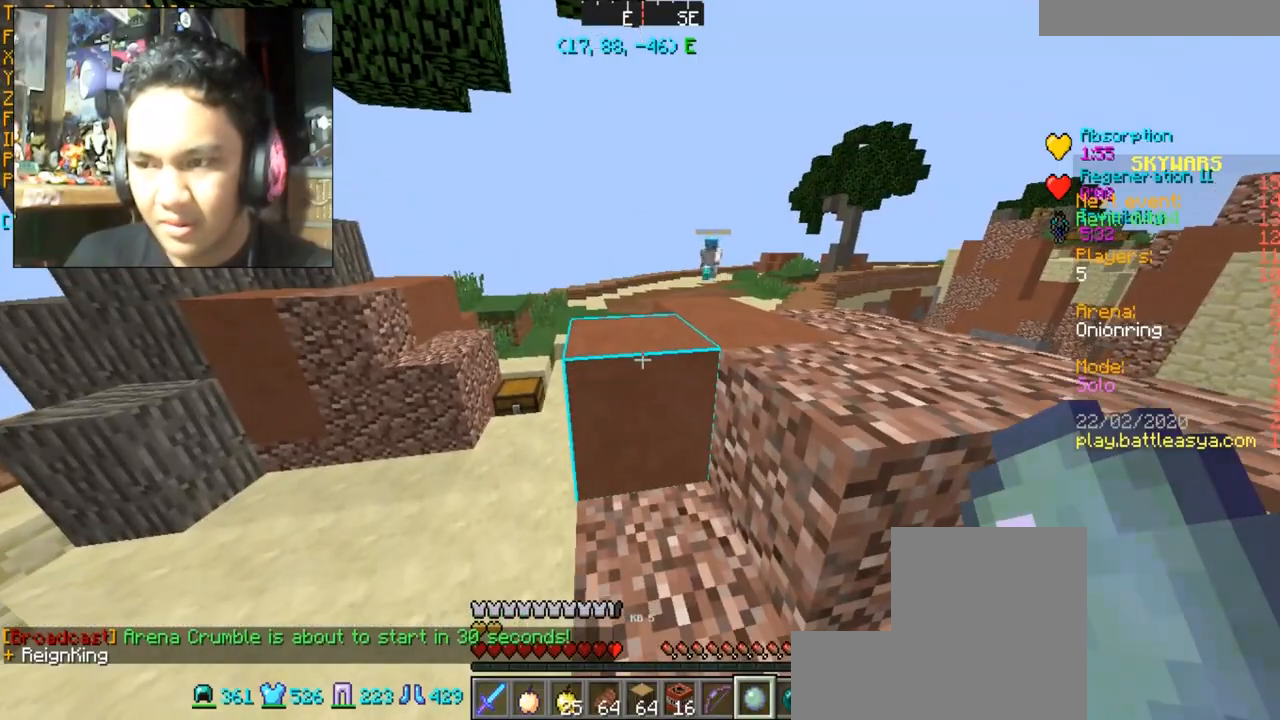
{"keys": ["w"], "mouse": [], "events": [[433, "w", "down"]]}
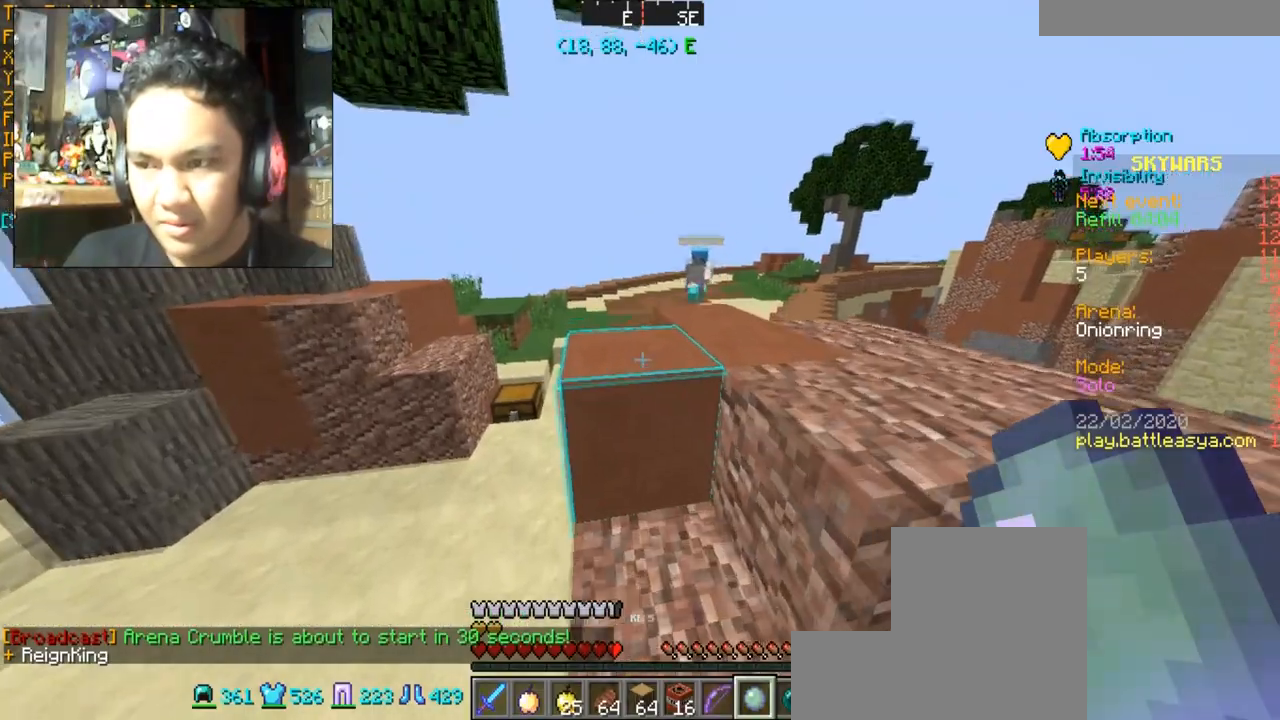
{"keys": ["w"], "mouse": [], "events": [[34, "space", "down"], [200, "space", "up"]]}